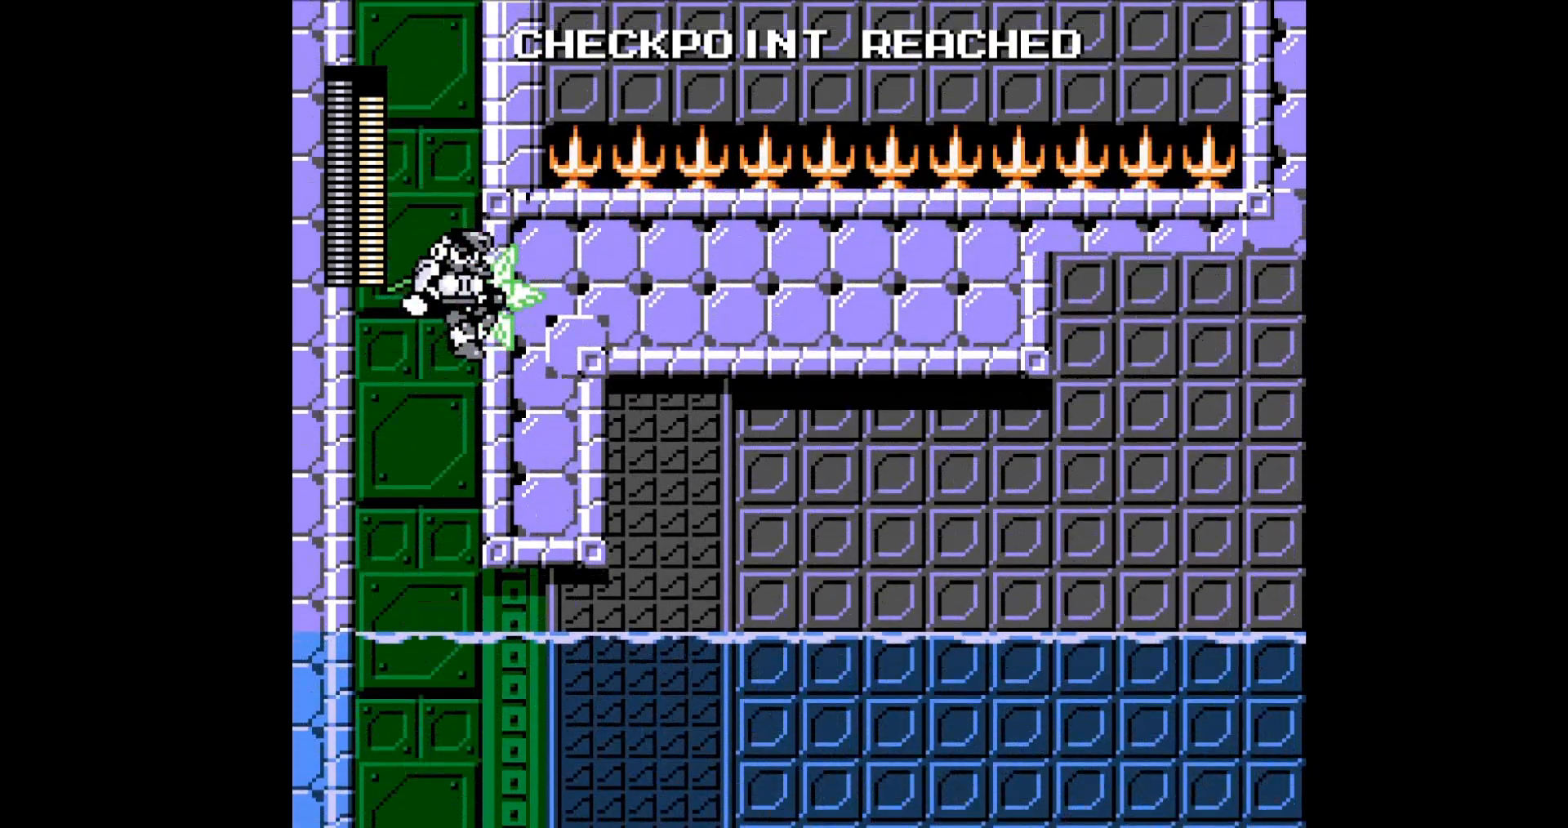
Gameplay with a controller; each line is a JSON object with the inputs held at the frame after it. "events" lists button and stick changes between this image and that frame as [ms after this image, input, new state], when the widget could be followed in between. Not read: C L3 R3 X Y.
{"buttons": ["DPAD_RIGHT"], "events": []}
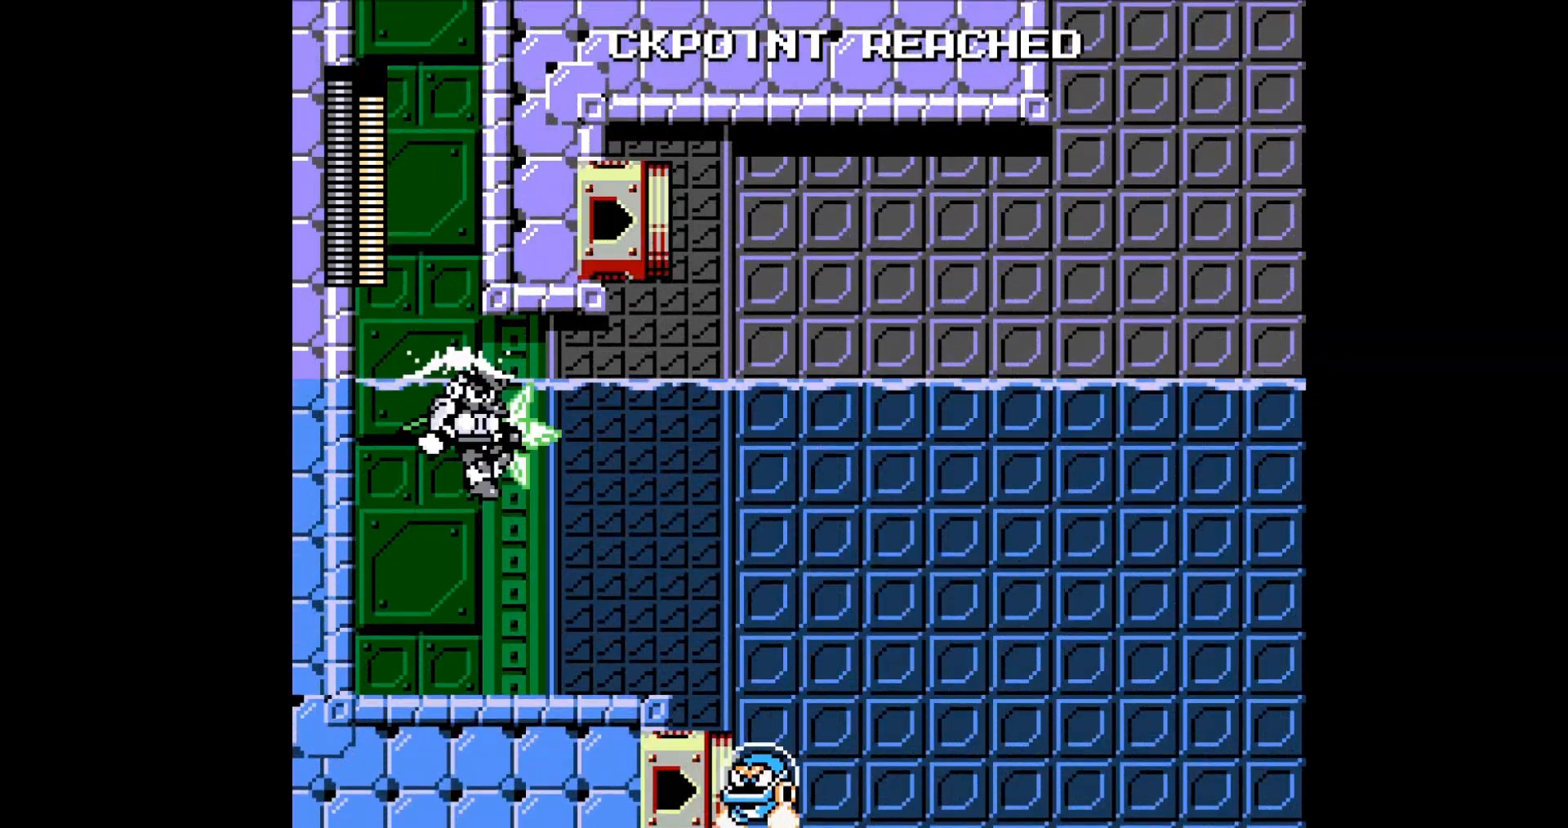
{"buttons": ["B", "DPAD_RIGHT"], "events": [[467, "B", "down"]]}
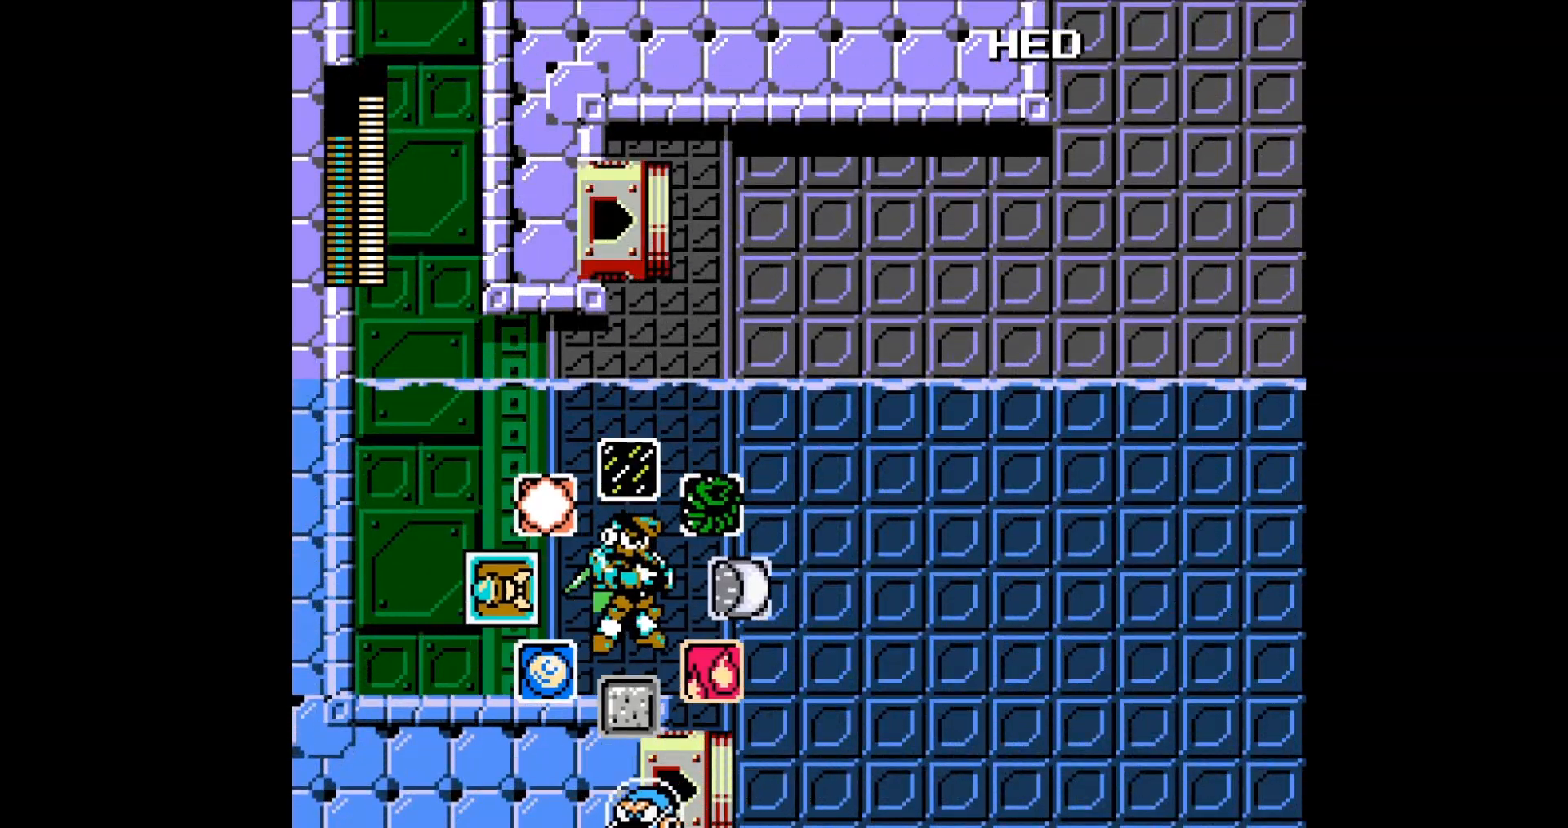
{"buttons": ["DPAD_RIGHT"], "events": [[400, "B", "up"]]}
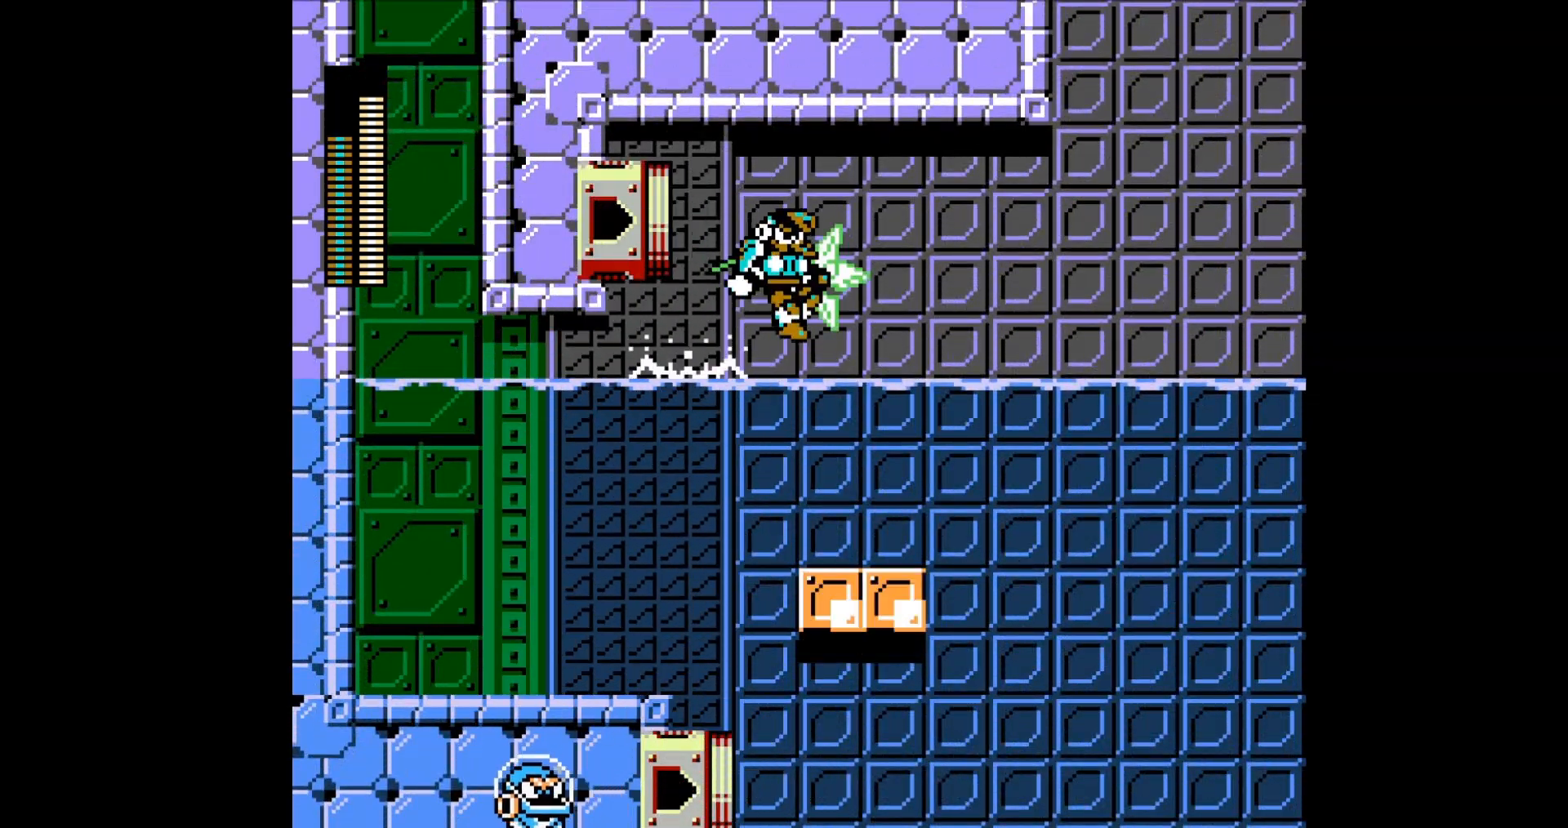
{"buttons": ["B", "DPAD_RIGHT"], "events": [[134, "DPAD_RIGHT", "up"], [200, "DPAD_RIGHT", "down"], [467, "B", "down"]]}
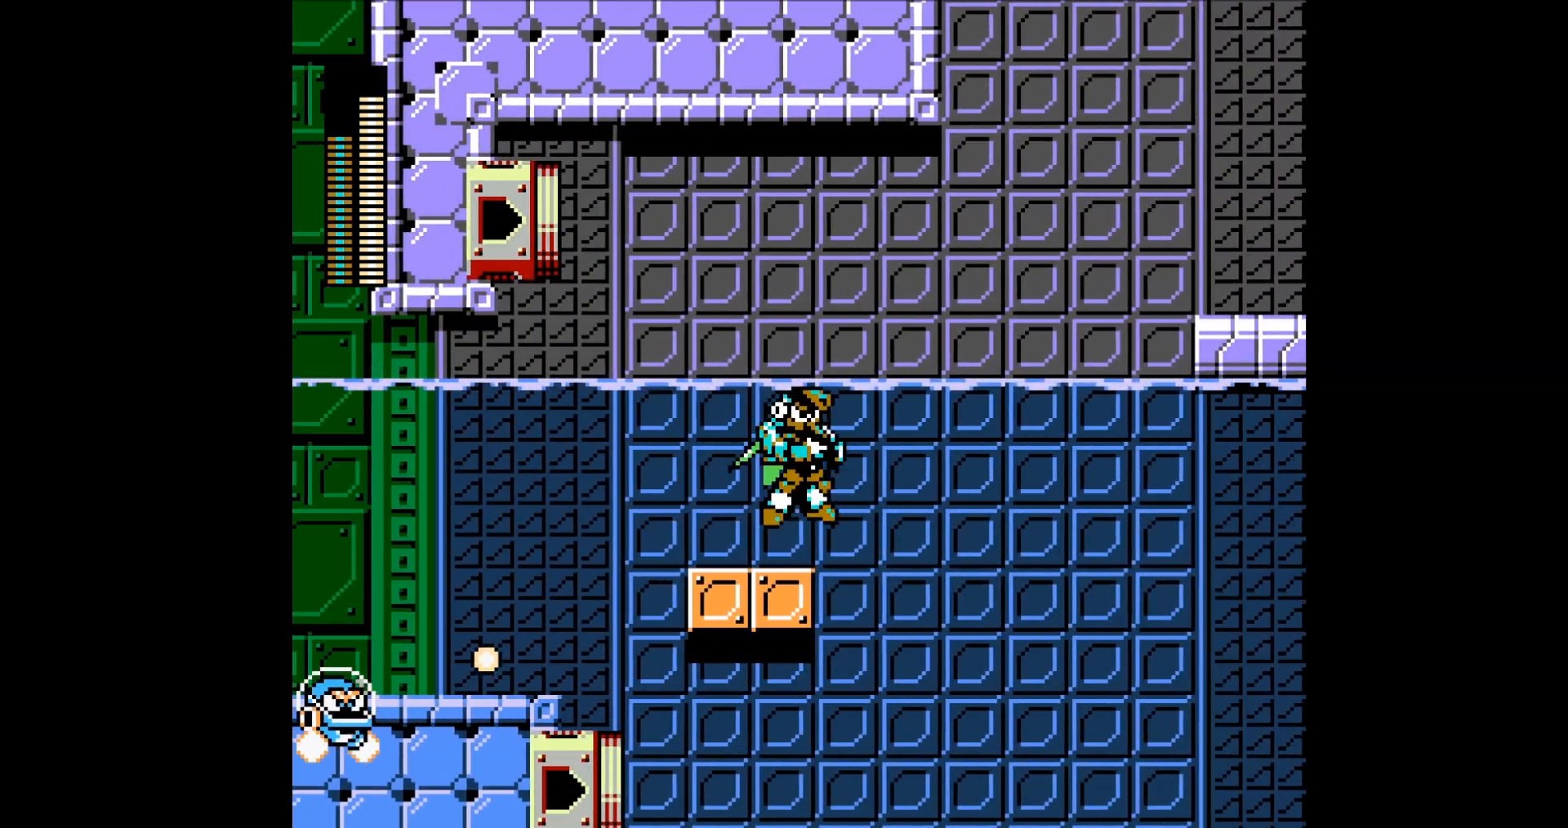
{"buttons": ["DPAD_RIGHT"], "events": [[333, "B", "up"]]}
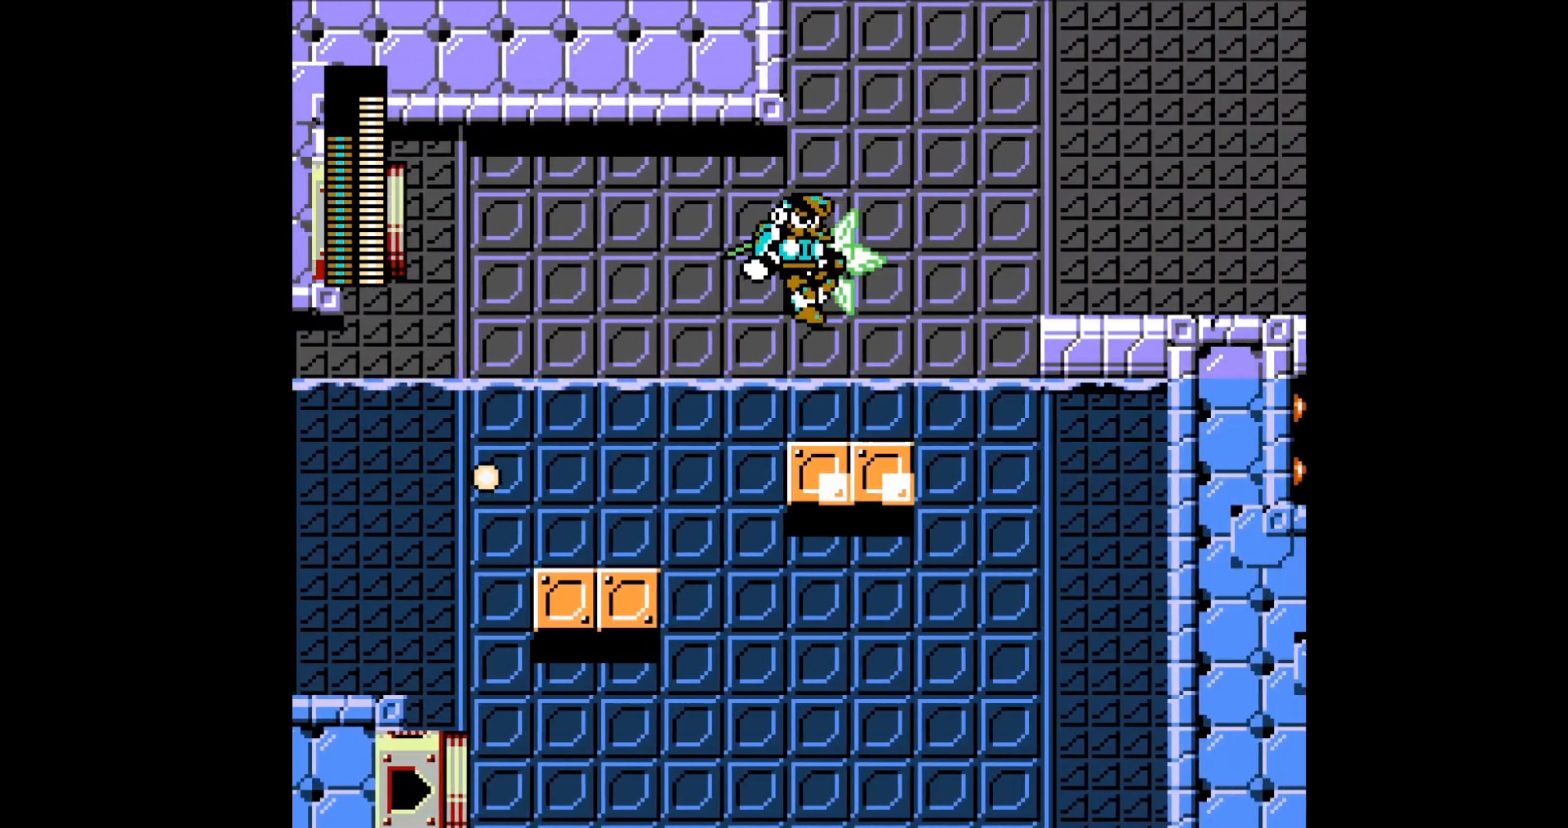
{"buttons": ["B", "DPAD_RIGHT"], "events": [[267, "B", "down"]]}
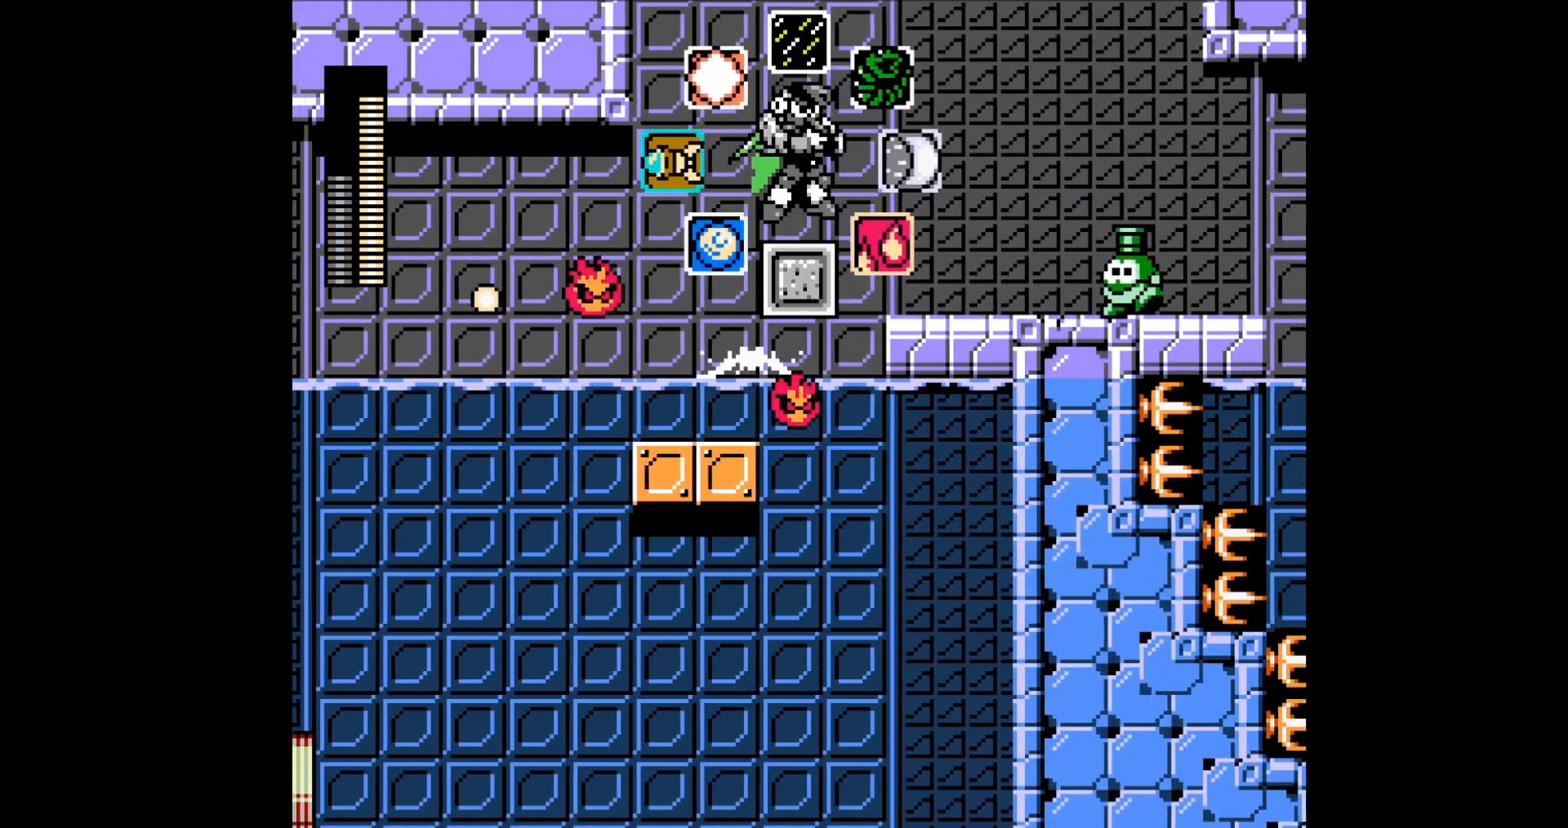
{"buttons": ["DPAD_RIGHT"], "events": [[33, "B", "up"]]}
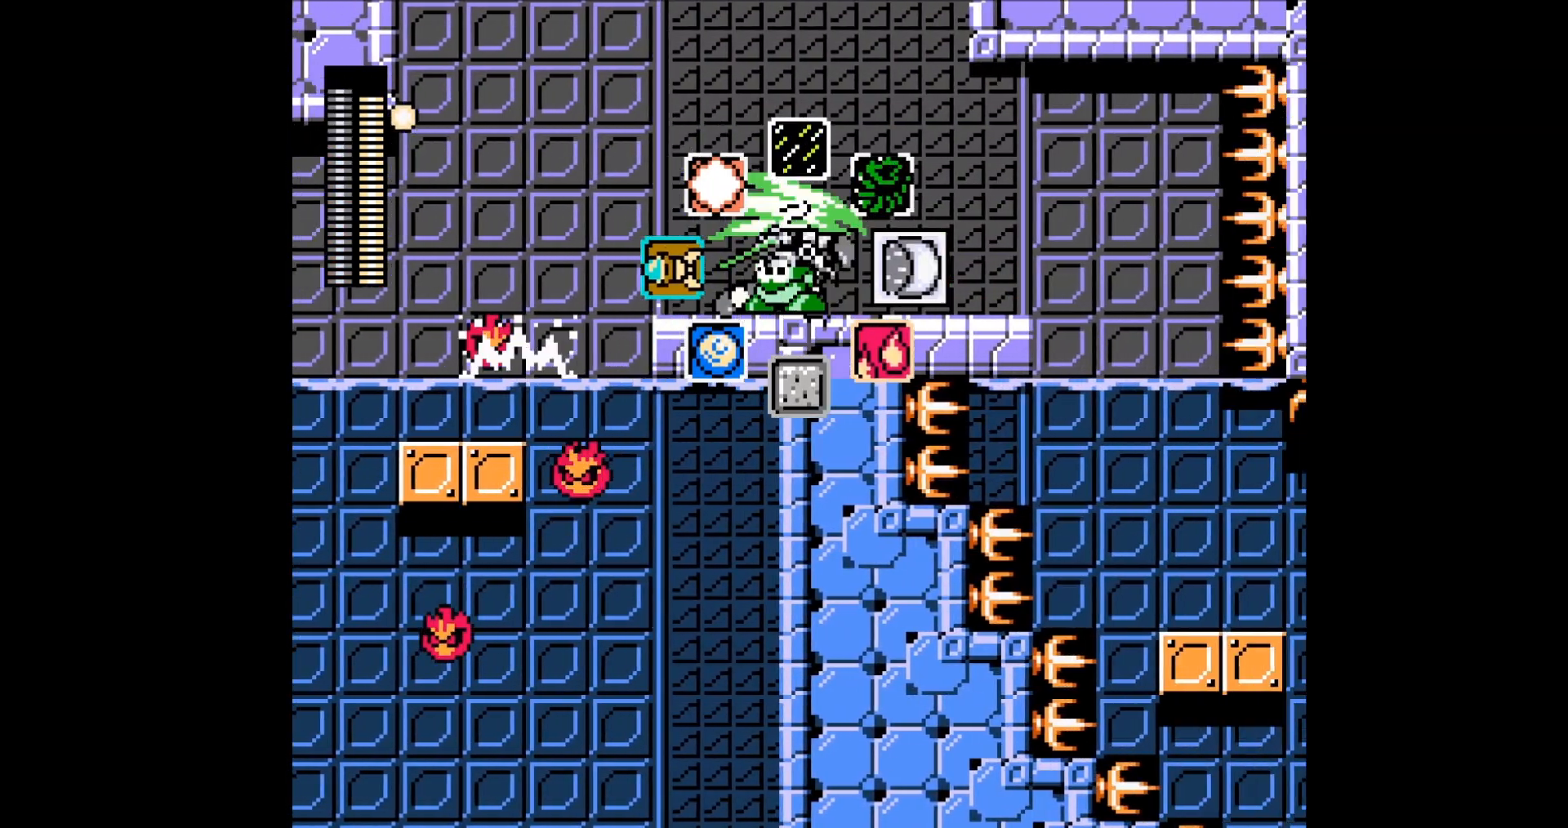
{"buttons": [], "events": [[334, "B", "down"], [367, "B", "up"], [434, "DPAD_RIGHT", "up"]]}
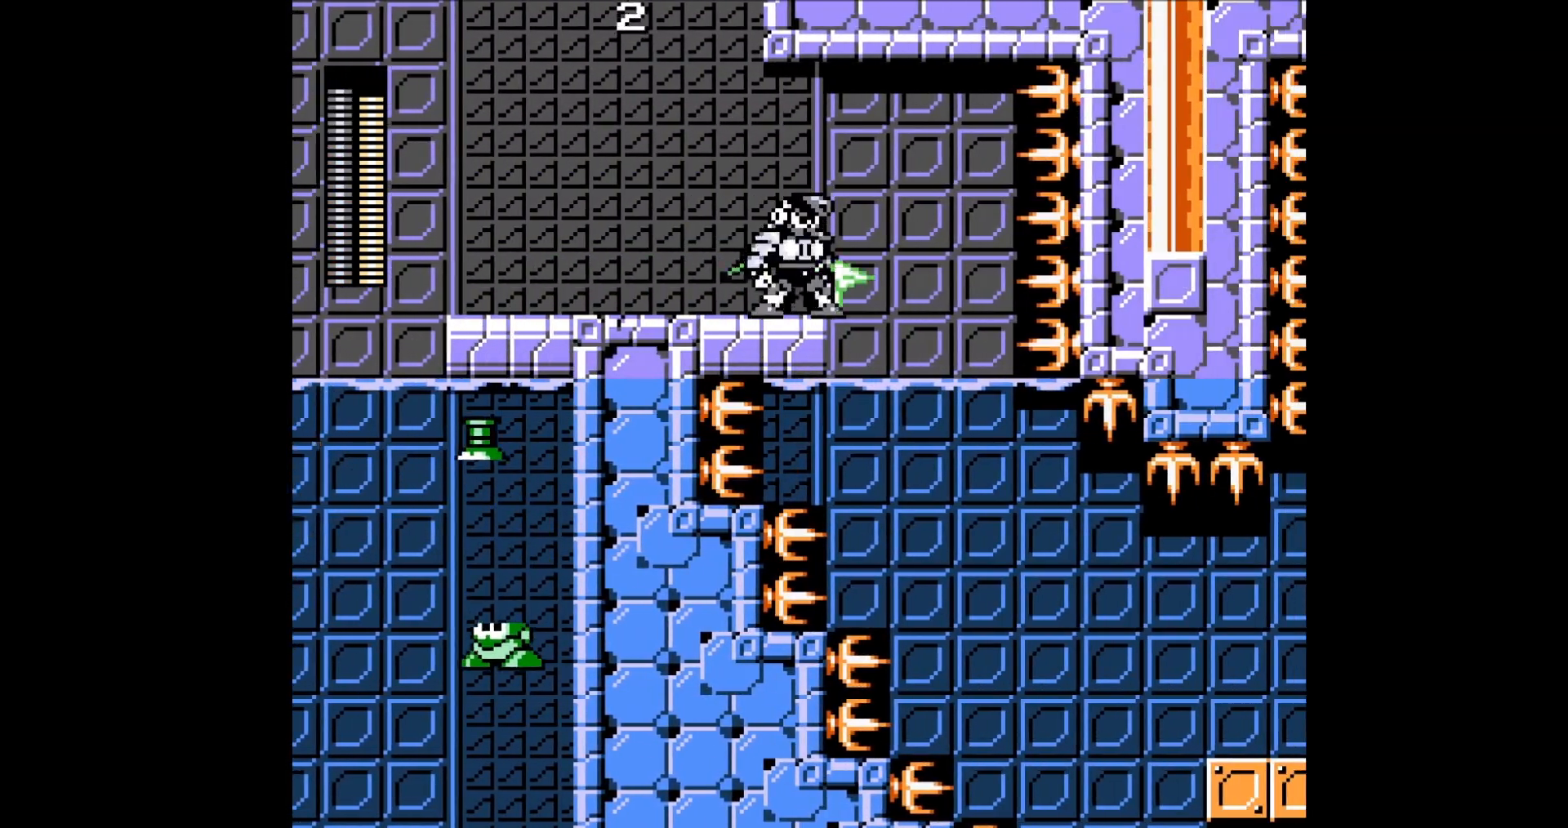
{"buttons": [], "events": [[66, "DPAD_RIGHT", "down"], [133, "DPAD_RIGHT", "up"], [400, "DPAD_RIGHT", "down"], [500, "DPAD_RIGHT", "up"]]}
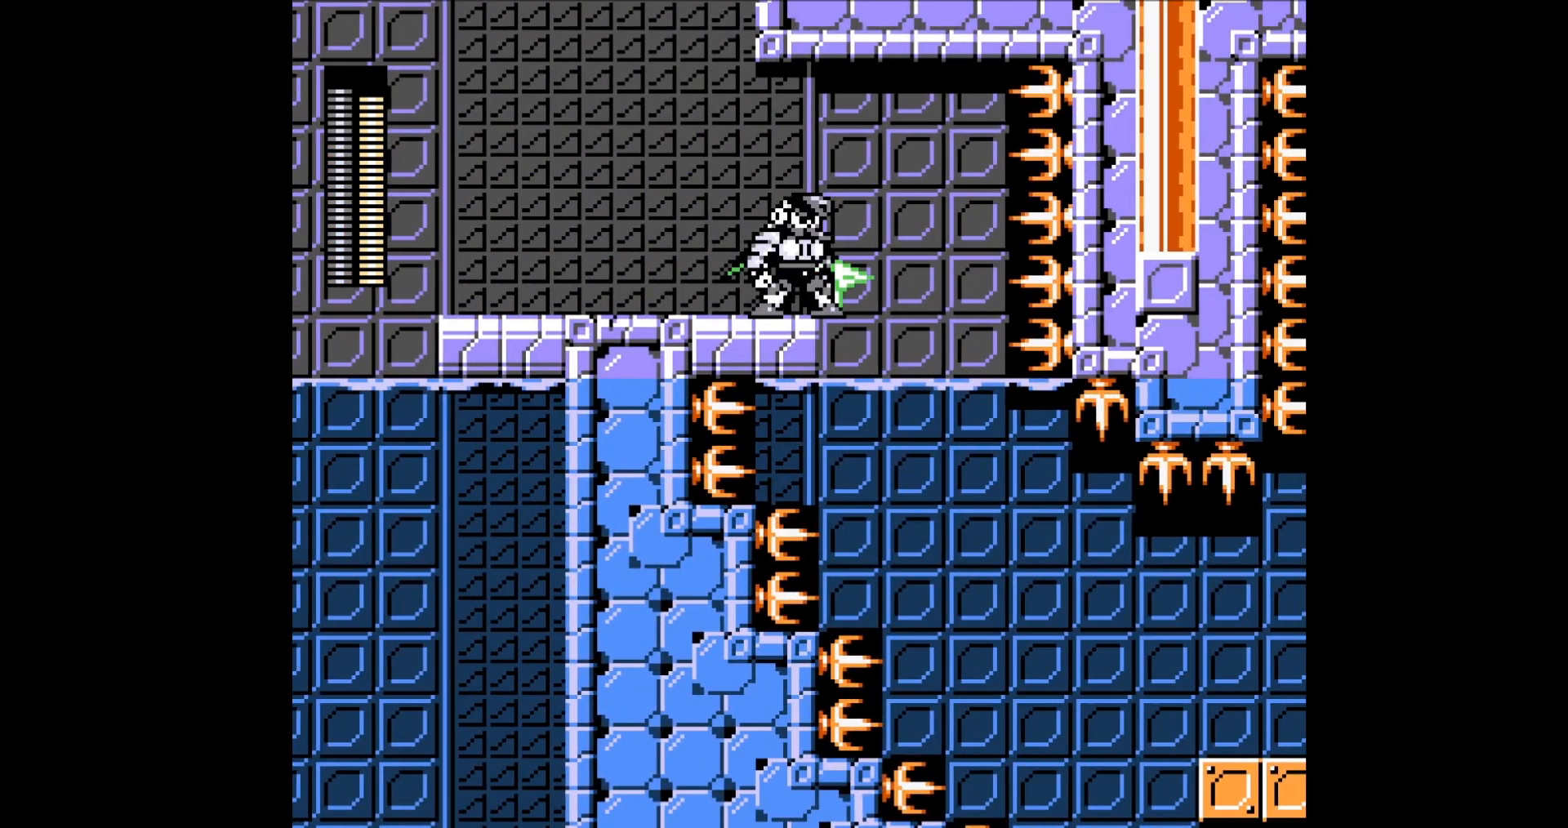
{"buttons": ["DPAD_RIGHT"], "events": [[434, "DPAD_RIGHT", "down"]]}
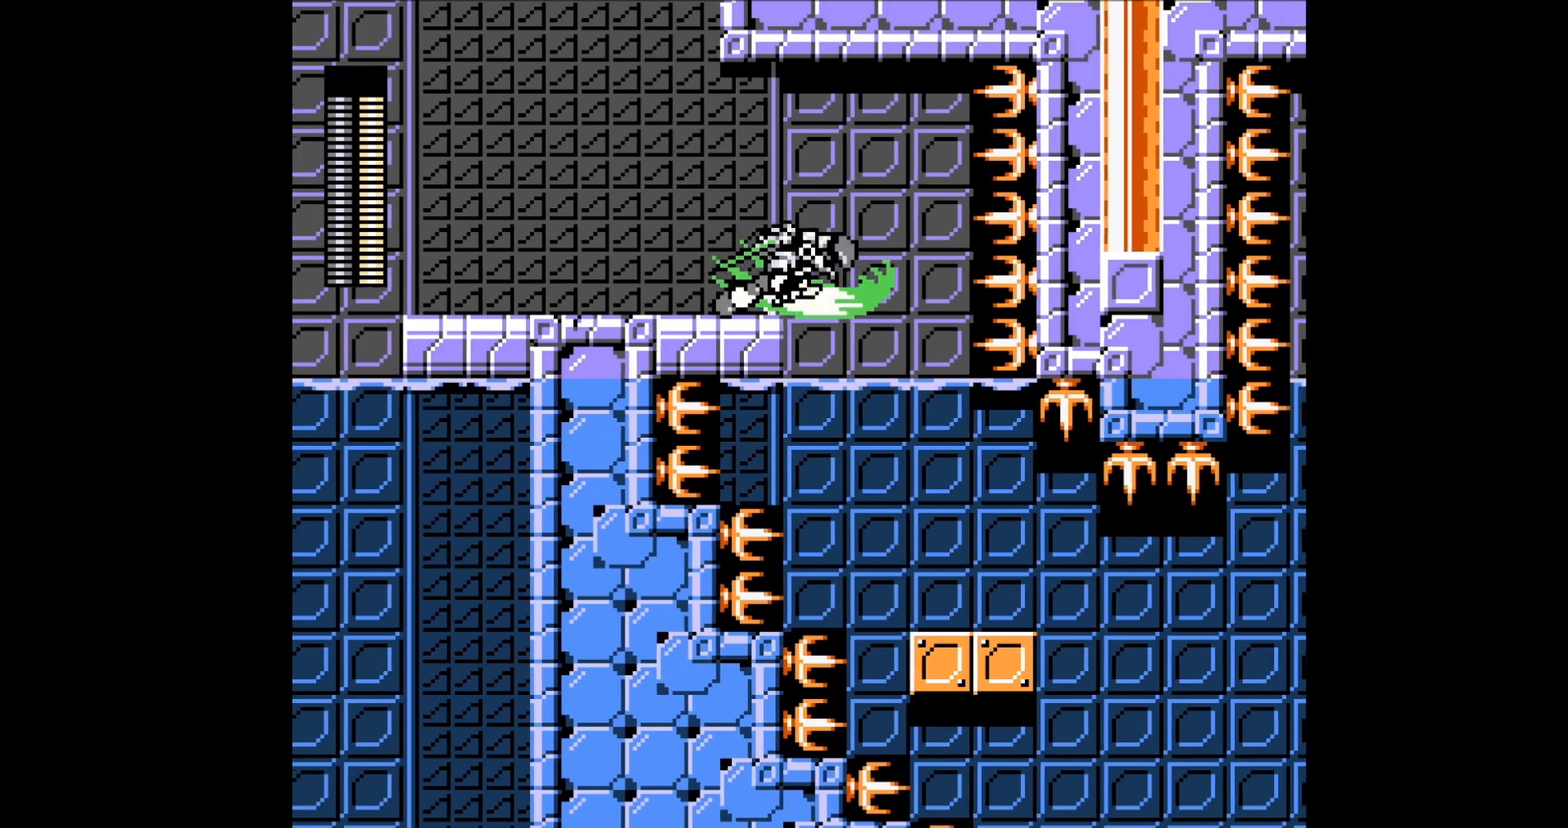
{"buttons": ["DPAD_RIGHT"], "events": [[233, "DPAD_RIGHT", "up"], [300, "DPAD_RIGHT", "down"]]}
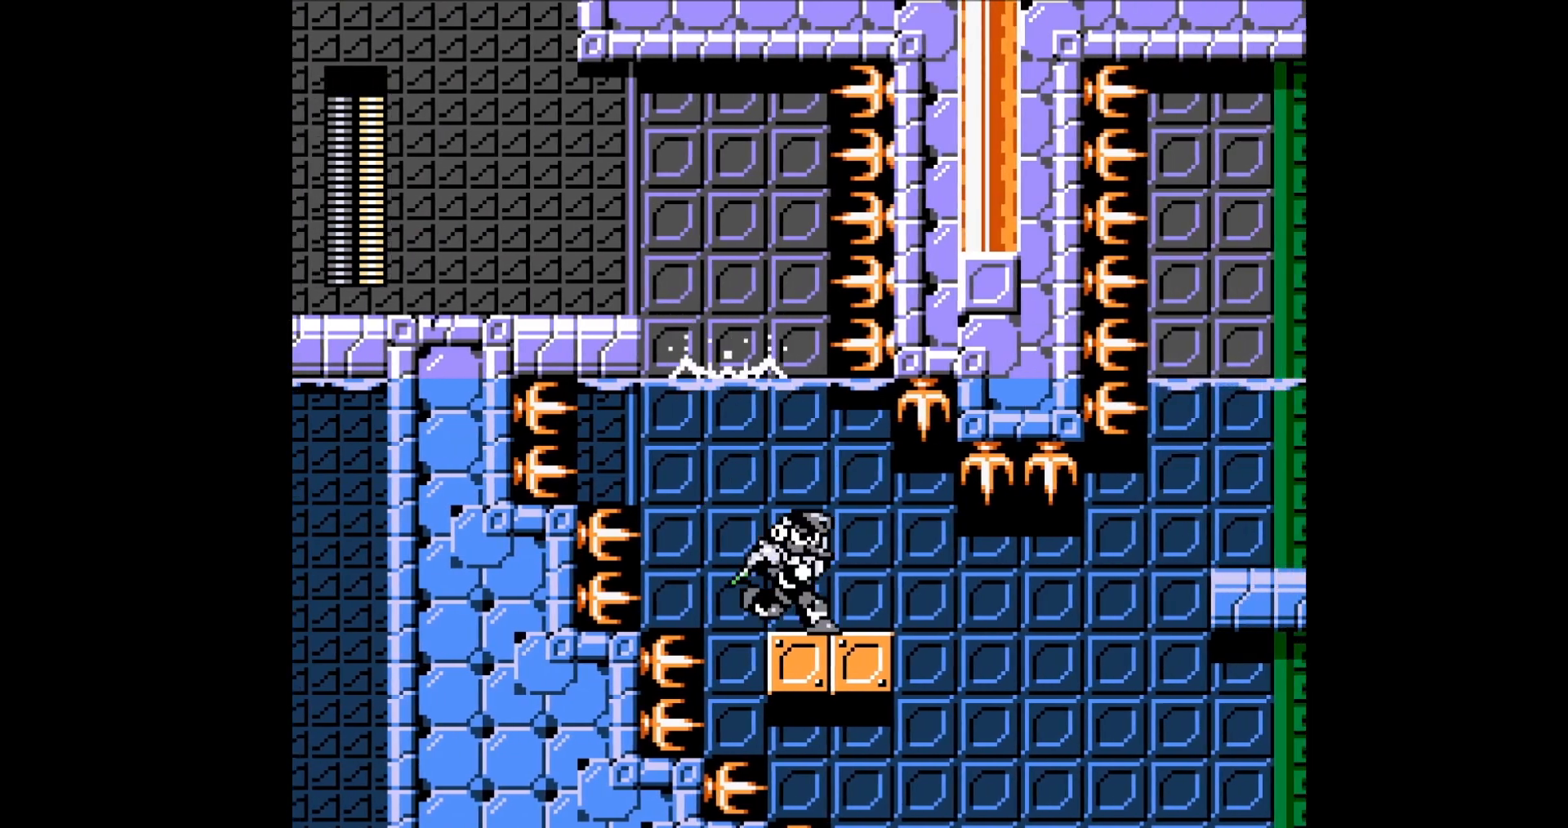
{"buttons": ["DPAD_RIGHT"], "events": []}
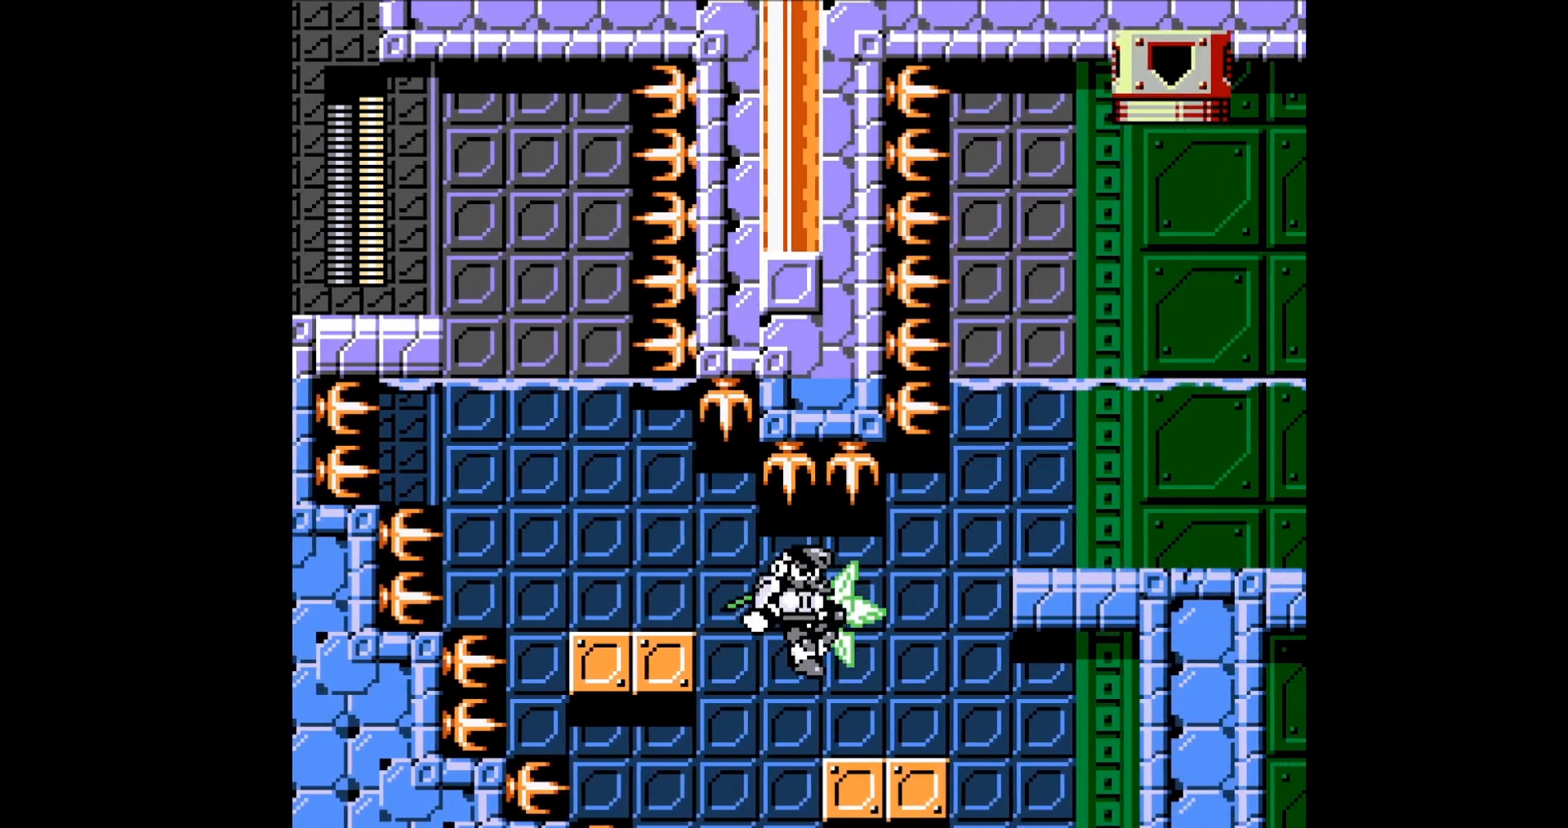
{"buttons": ["B", "DPAD_RIGHT"], "events": [[400, "B", "down"]]}
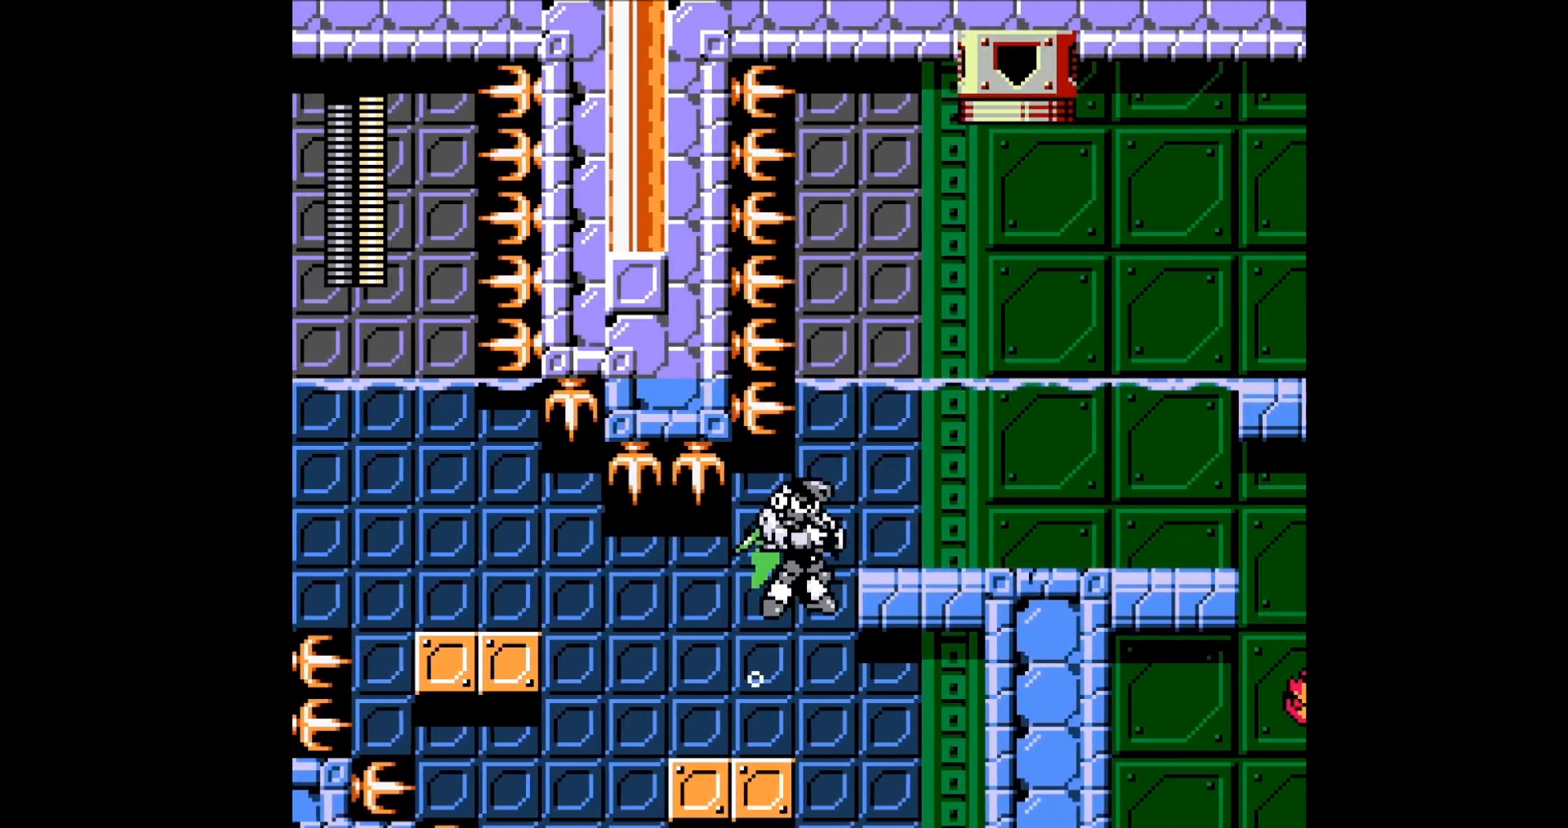
{"buttons": [], "events": [[134, "B", "up"], [367, "DPAD_RIGHT", "up"]]}
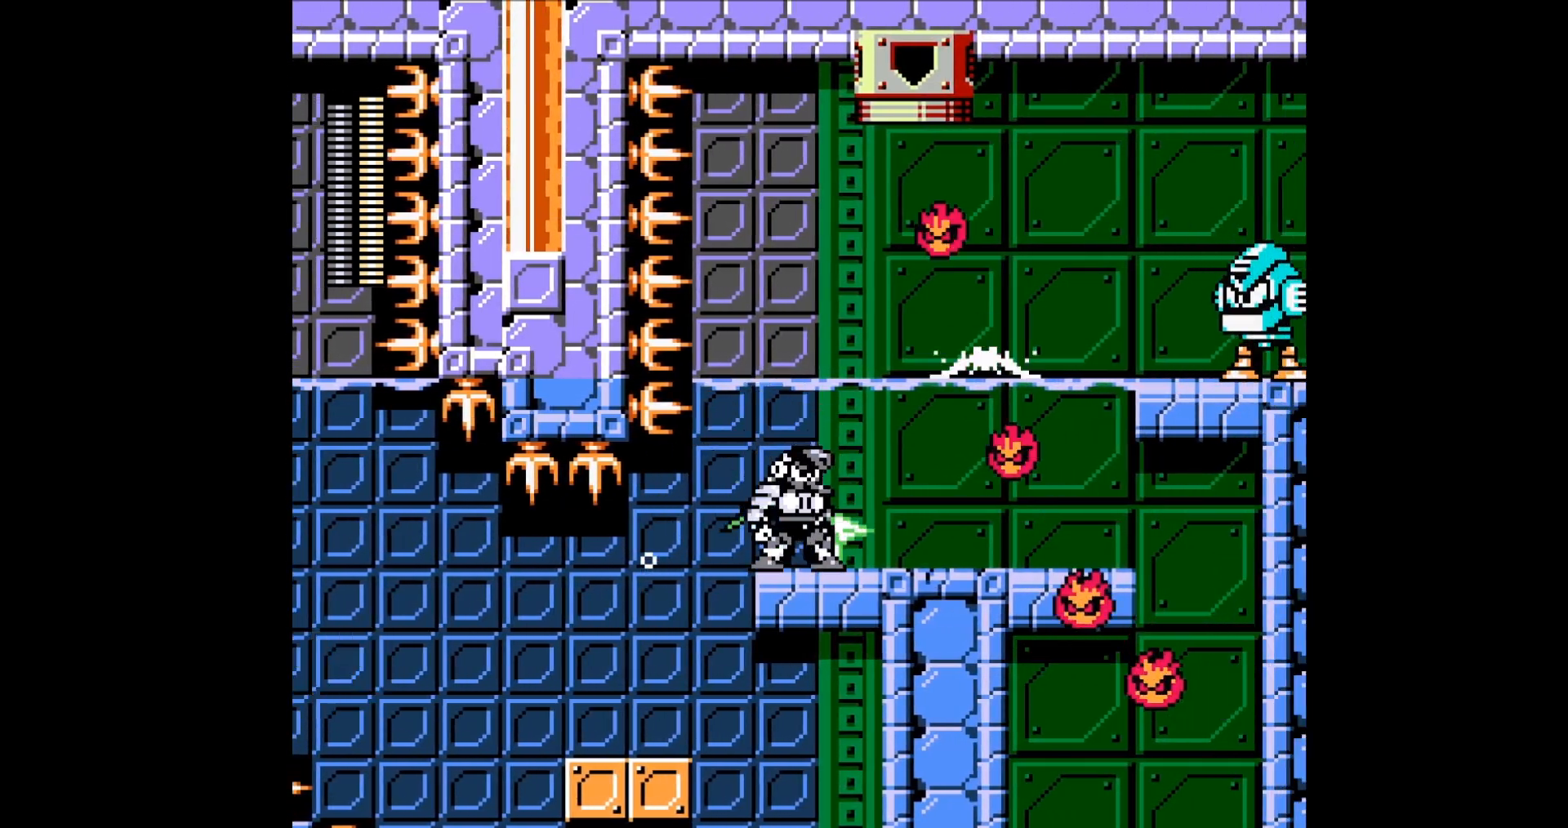
{"buttons": ["DPAD_RIGHT"], "events": [[33, "DPAD_RIGHT", "down"]]}
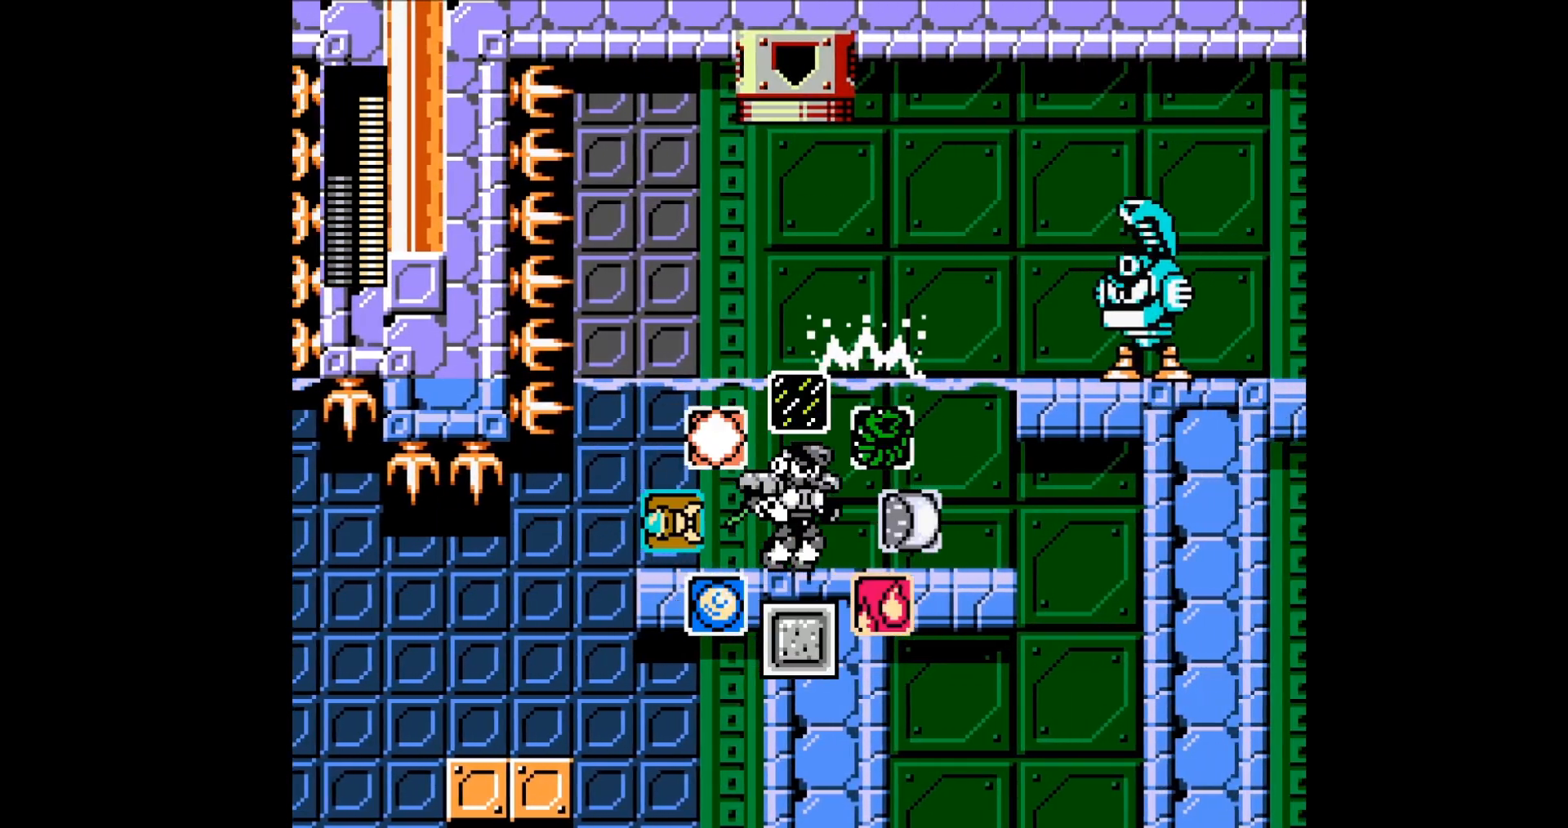
{"buttons": ["DPAD_LEFT"], "events": [[100, "B", "down"], [334, "B", "up"], [367, "DPAD_RIGHT", "up"], [401, "A", "down"], [501, "A", "up"], [501, "DPAD_LEFT", "down"]]}
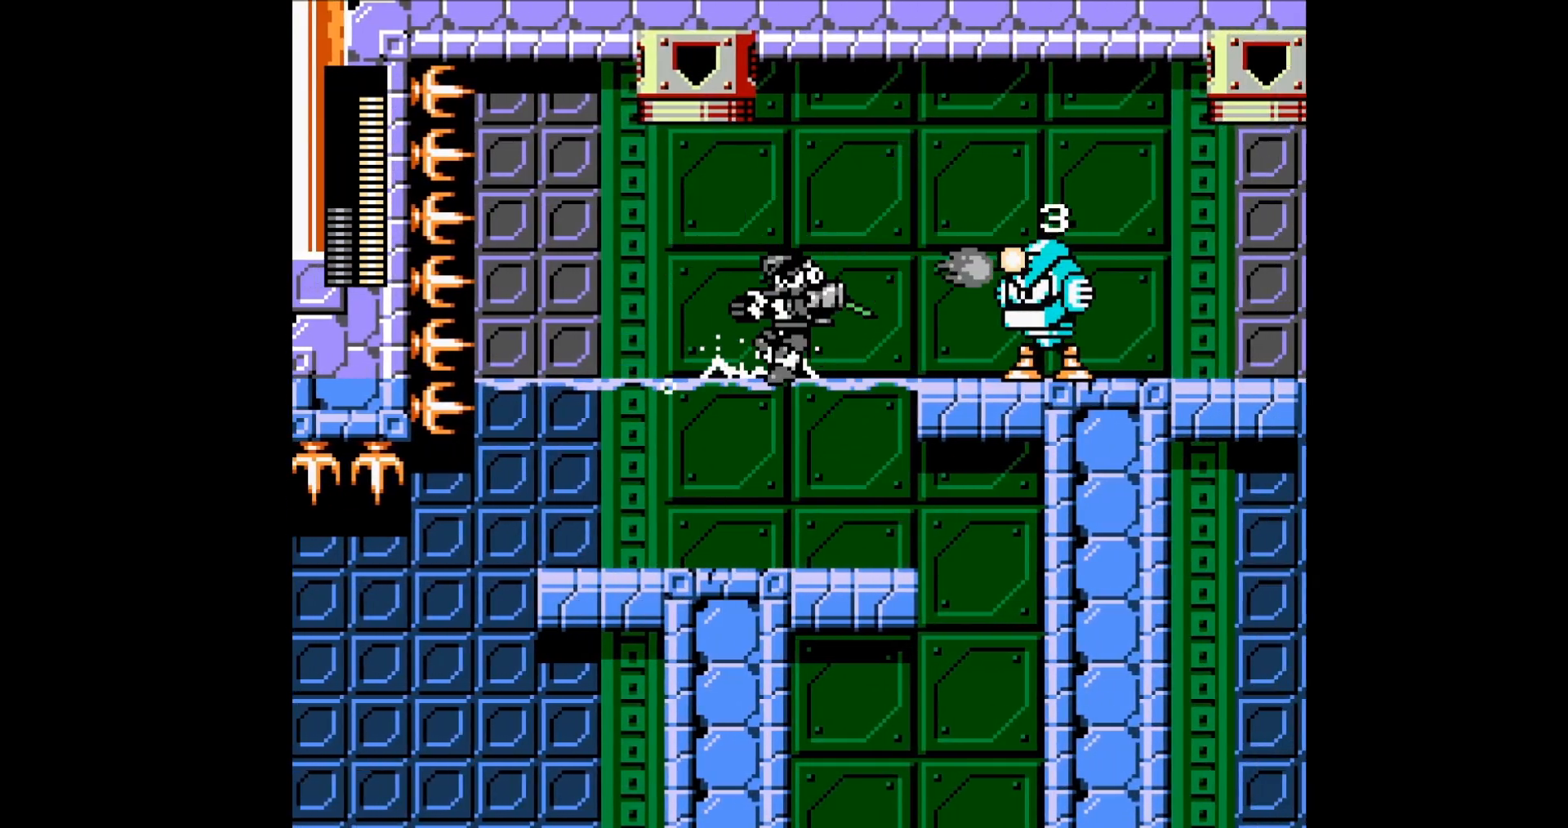
{"buttons": ["B", "DPAD_RIGHT"], "events": [[133, "DPAD_DOWN", "down"], [133, "DPAD_LEFT", "up"], [167, "DPAD_DOWN", "up"], [167, "DPAD_RIGHT", "down"], [400, "B", "down"]]}
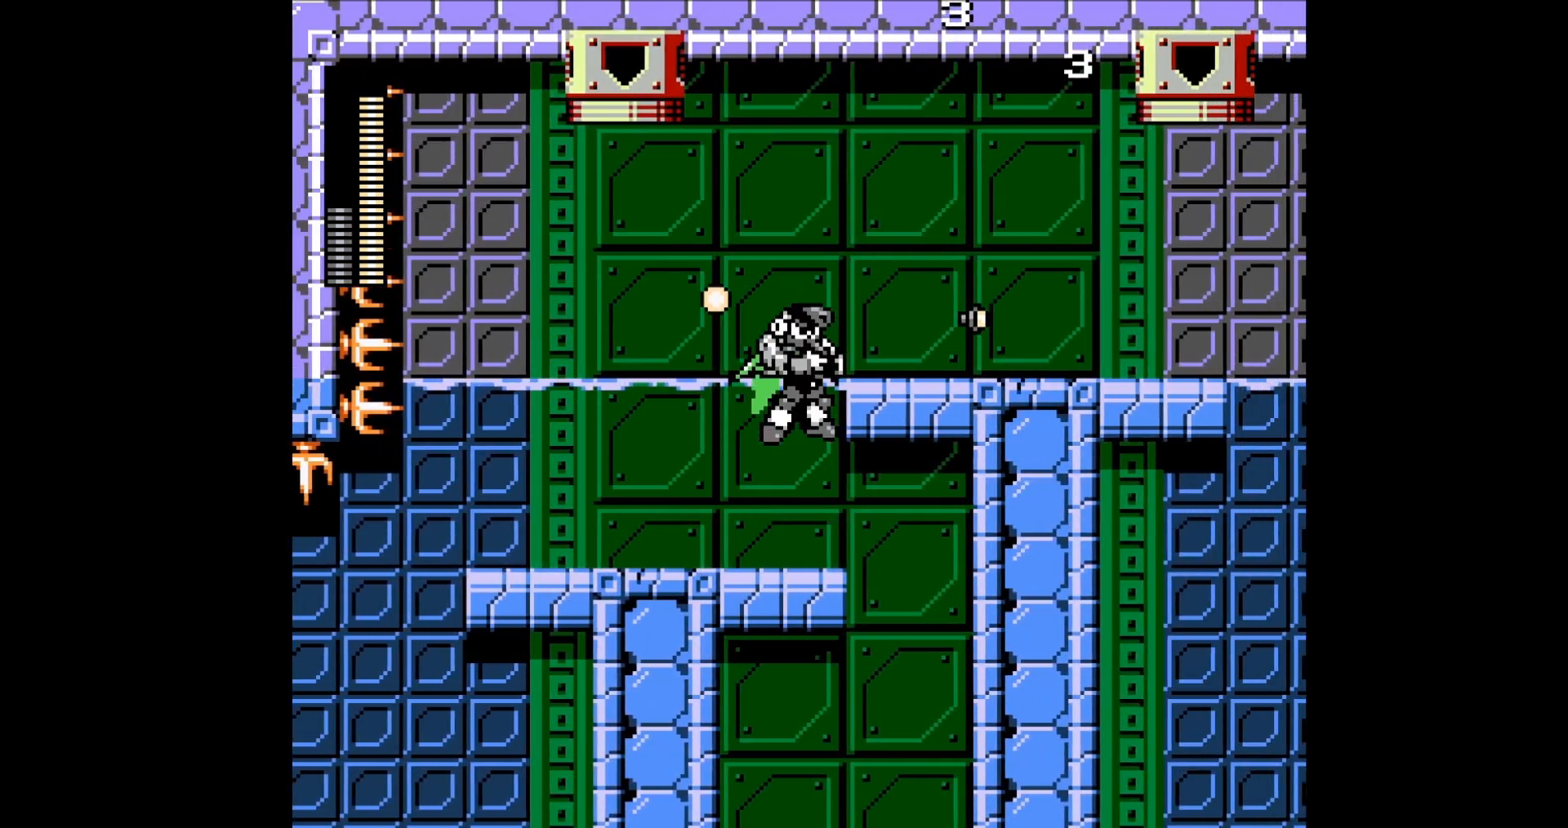
{"buttons": ["DPAD_RIGHT"], "events": [[234, "B", "up"]]}
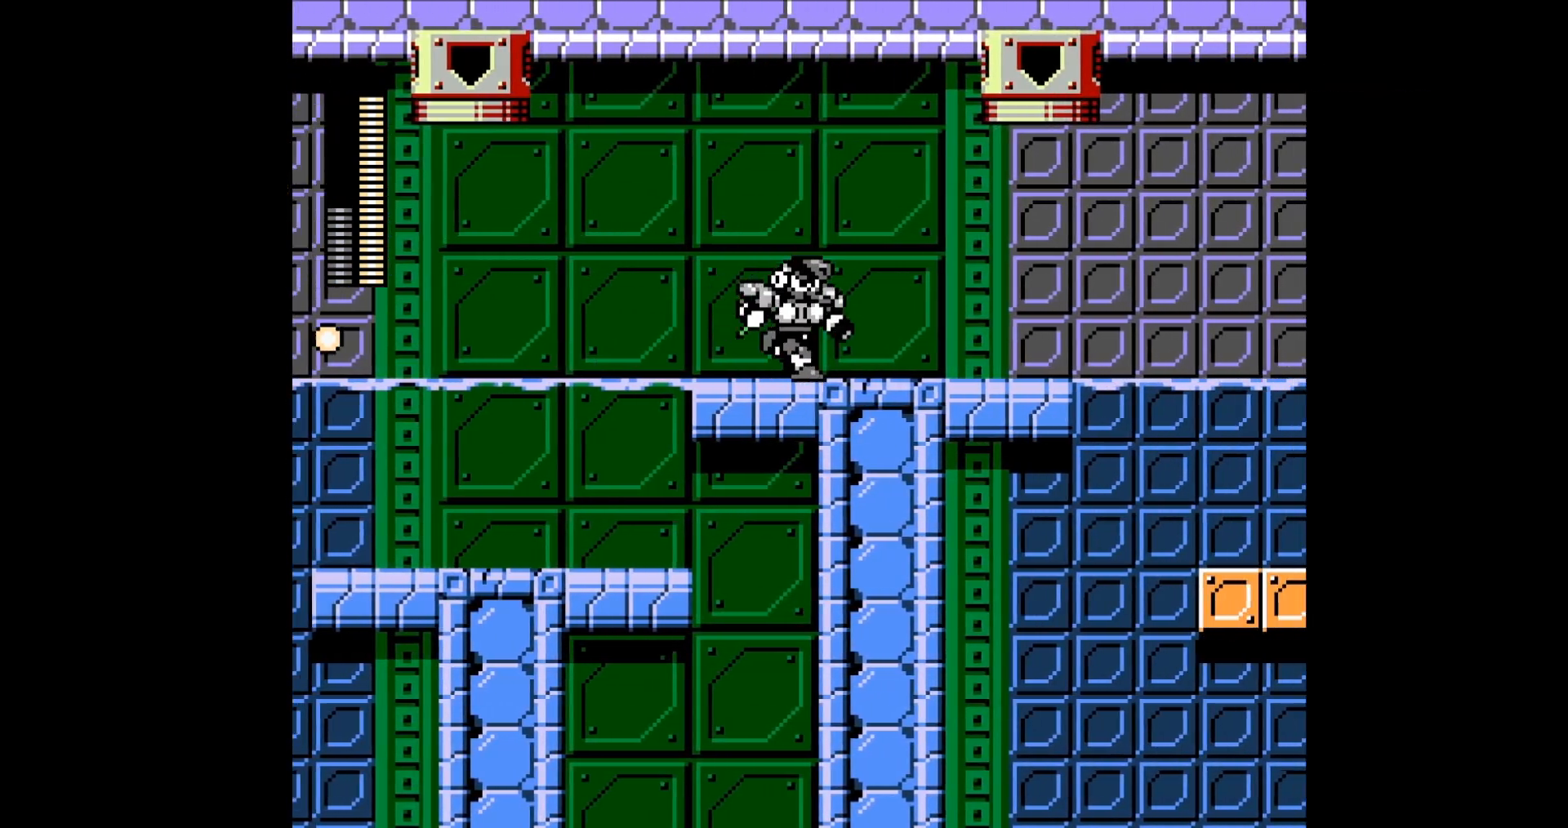
{"buttons": [], "events": [[100, "DPAD_RIGHT", "up"], [267, "DPAD_LEFT", "down"], [367, "DPAD_LEFT", "up"]]}
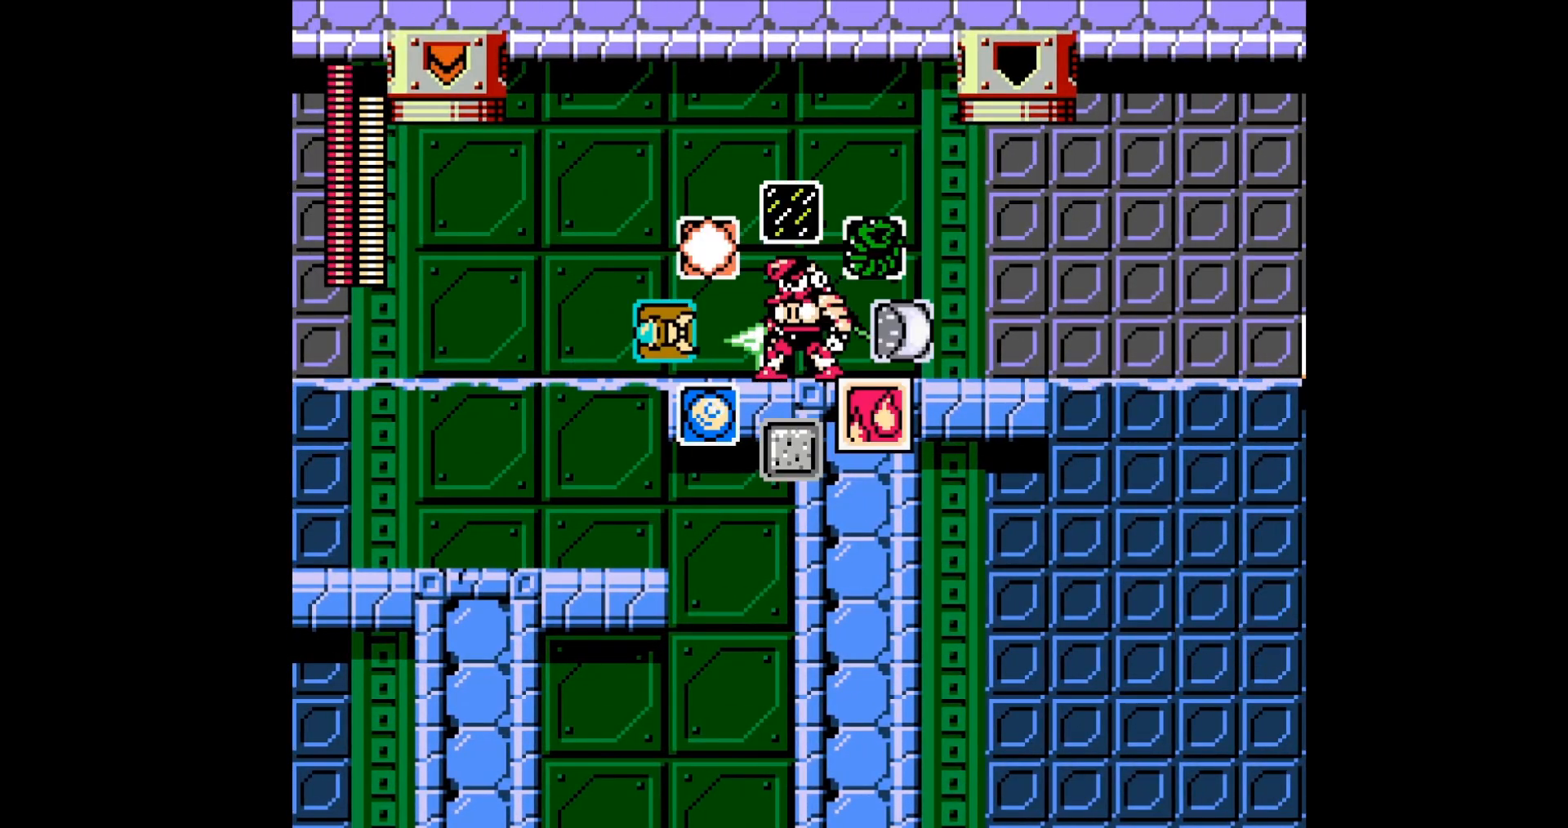
{"buttons": ["A"], "events": [[34, "DPAD_RIGHT", "down"], [67, "A", "down"], [401, "DPAD_RIGHT", "up"]]}
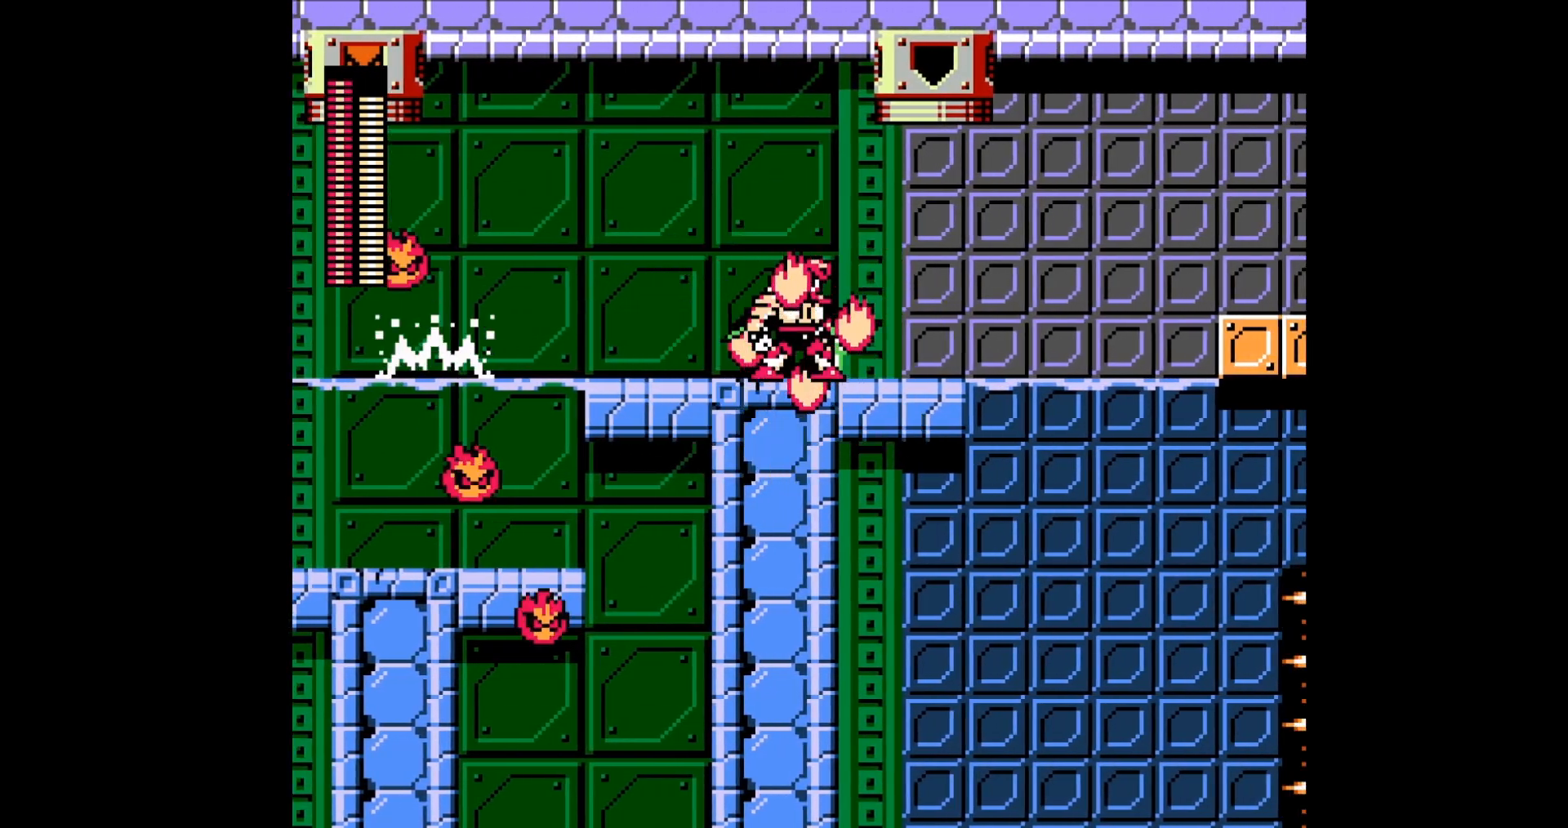
{"buttons": ["A"], "events": [[100, "DPAD_RIGHT", "down"], [200, "DPAD_RIGHT", "up"], [367, "DPAD_RIGHT", "down"], [467, "DPAD_RIGHT", "up"]]}